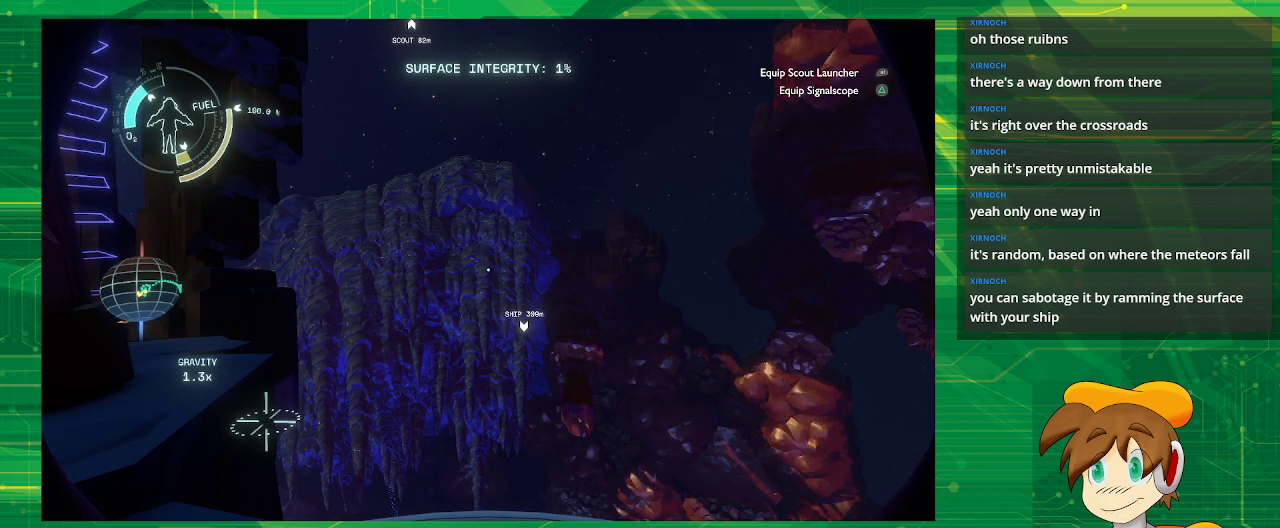
Gameplay with a controller (PlayStation layout); each line is a JSON object with the inputs held at the frame after it. "events" lists button and stick changes between this image and that frame as [ms after this image, input, new state], when the widget could be followed in between. Not read: L3 R3.
{"buttons": [], "left_stick": "center", "right_stick": "left", "events": [[267, "right_stick", "left"]]}
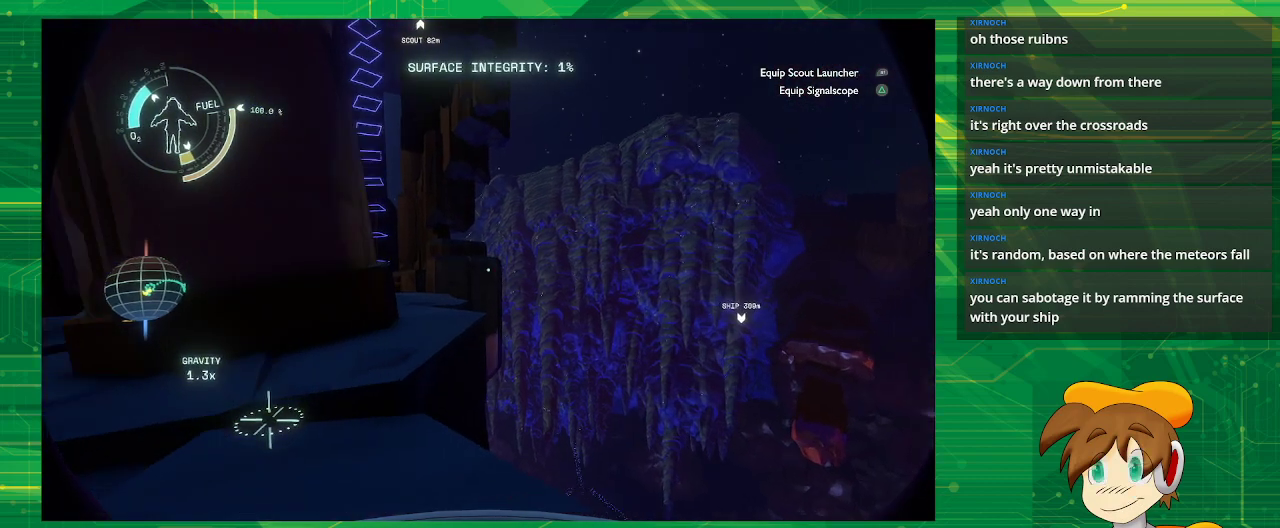
{"buttons": [], "left_stick": "up-left", "right_stick": "left", "events": [[233, "left_stick", "up-left"]]}
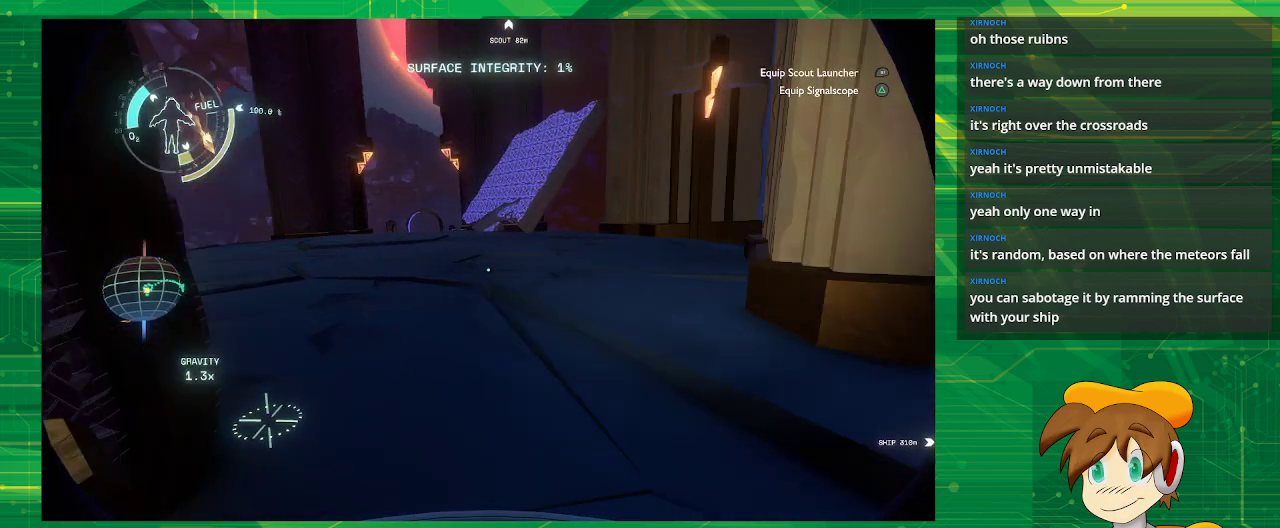
{"buttons": [], "left_stick": "up", "right_stick": "center", "events": [[50, "left_stick", "up"], [383, "right_stick", "center"]]}
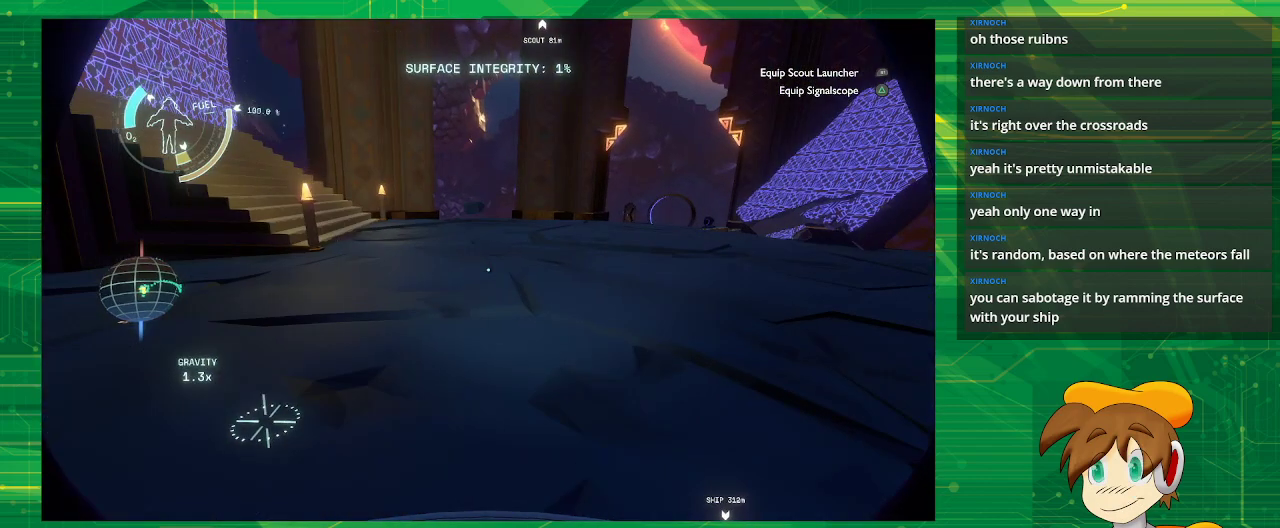
{"buttons": [], "left_stick": "up", "right_stick": "left", "events": [[500, "right_stick", "left"]]}
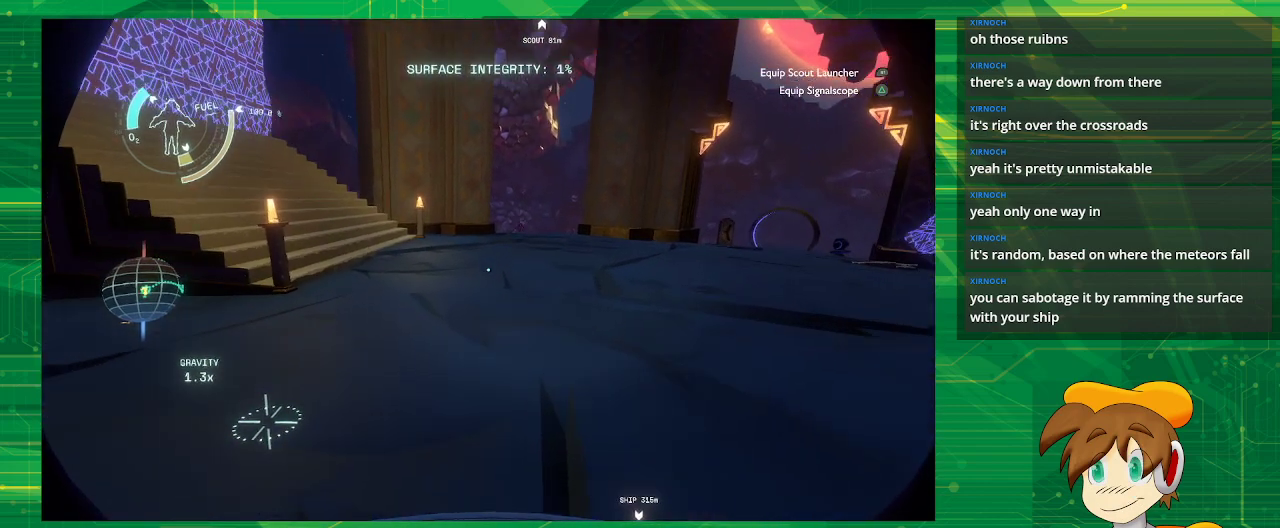
{"buttons": [], "left_stick": "up", "right_stick": "center", "events": [[350, "right_stick", "center"]]}
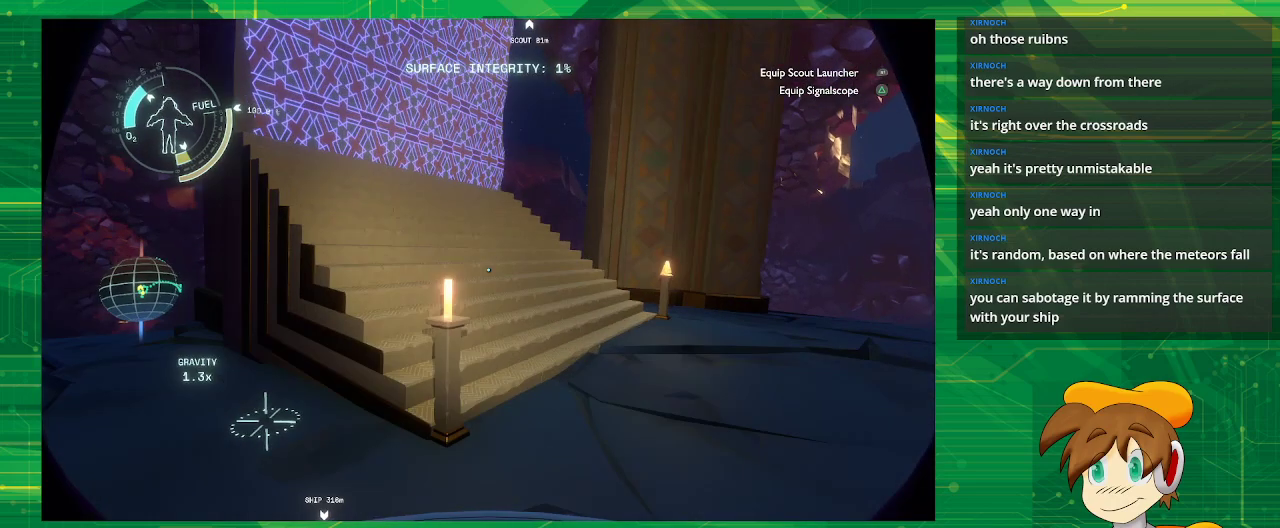
{"buttons": [], "left_stick": "right", "right_stick": "up", "events": [[300, "left_stick", "up-right"], [300, "right_stick", "up"], [400, "left_stick", "right"]]}
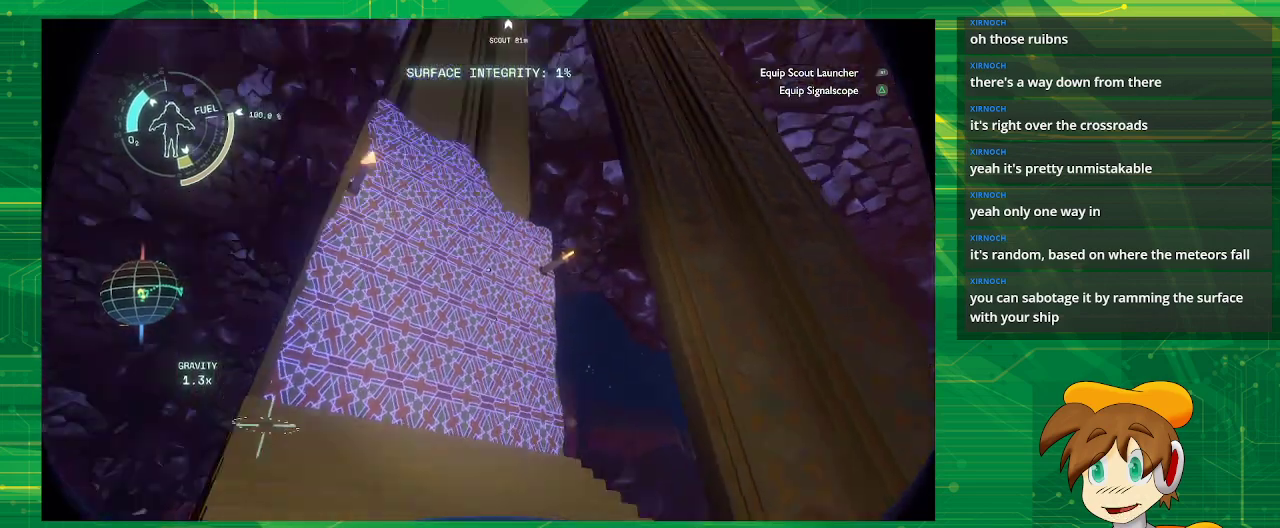
{"buttons": [], "left_stick": "down-right", "right_stick": "center", "events": [[367, "left_stick", "down-right"], [367, "right_stick", "up-left"], [467, "right_stick", "center"]]}
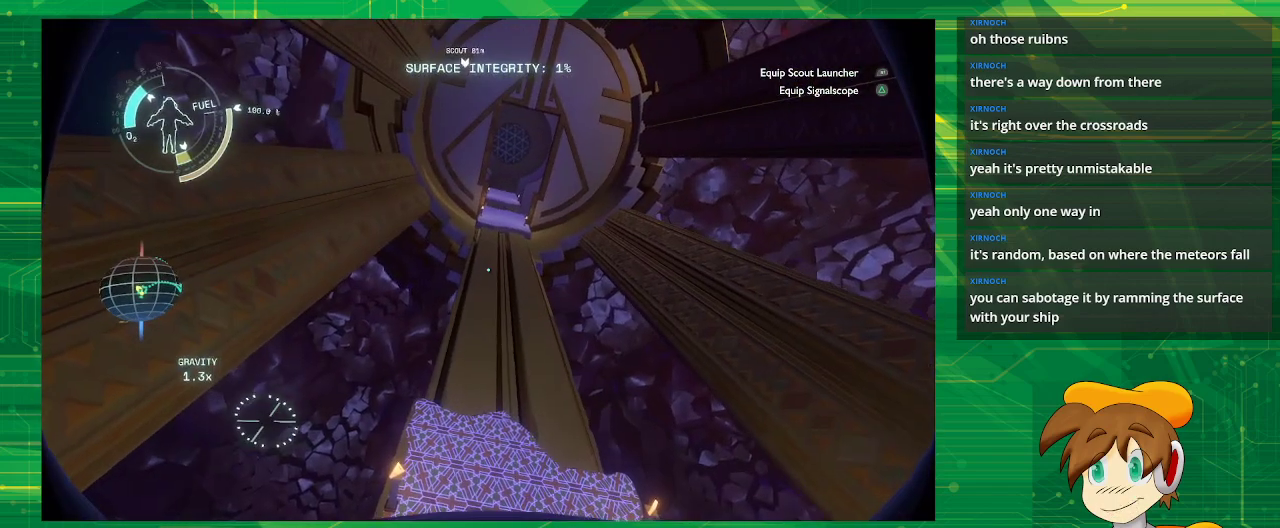
{"buttons": [], "left_stick": "down", "right_stick": "center", "events": [[383, "left_stick", "down"]]}
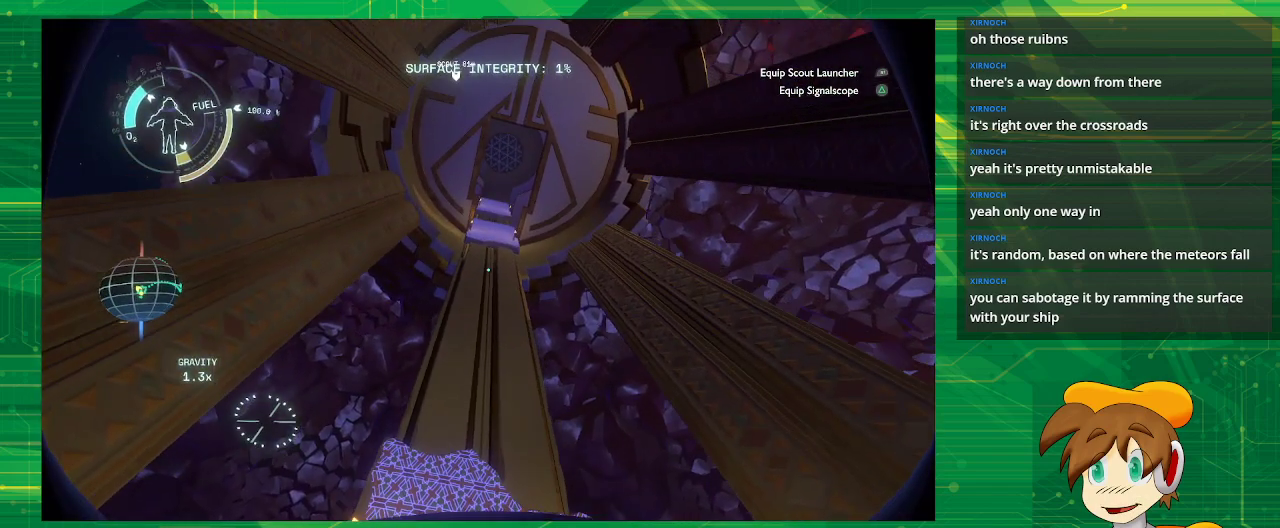
{"buttons": [], "left_stick": "down-right", "right_stick": "left", "events": [[200, "left_stick", "down-right"], [500, "right_stick", "left"]]}
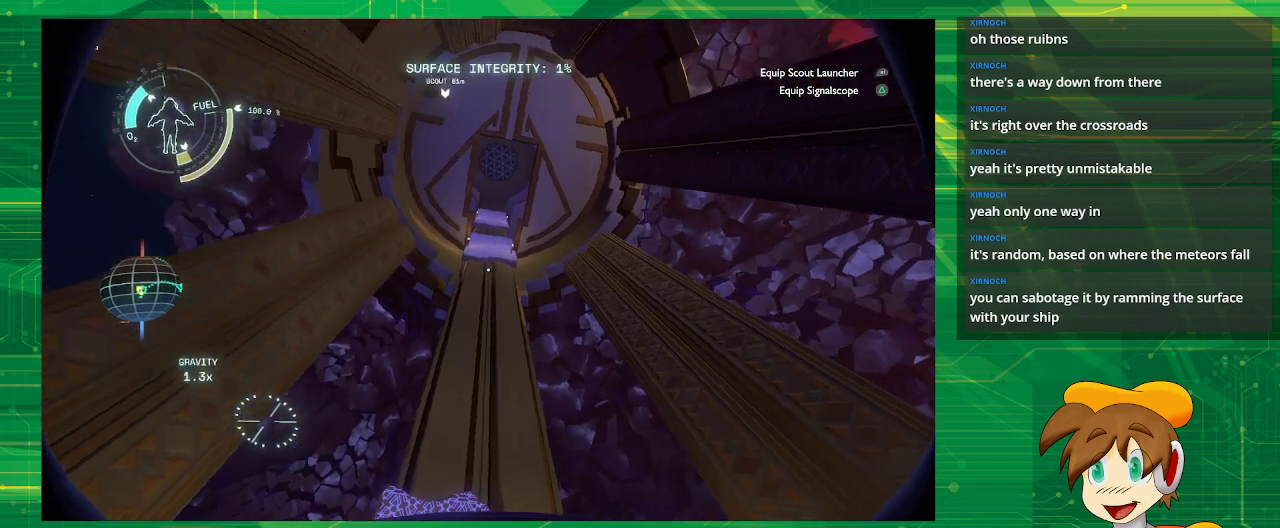
{"buttons": [], "left_stick": "right", "right_stick": "left", "events": [[400, "left_stick", "right"]]}
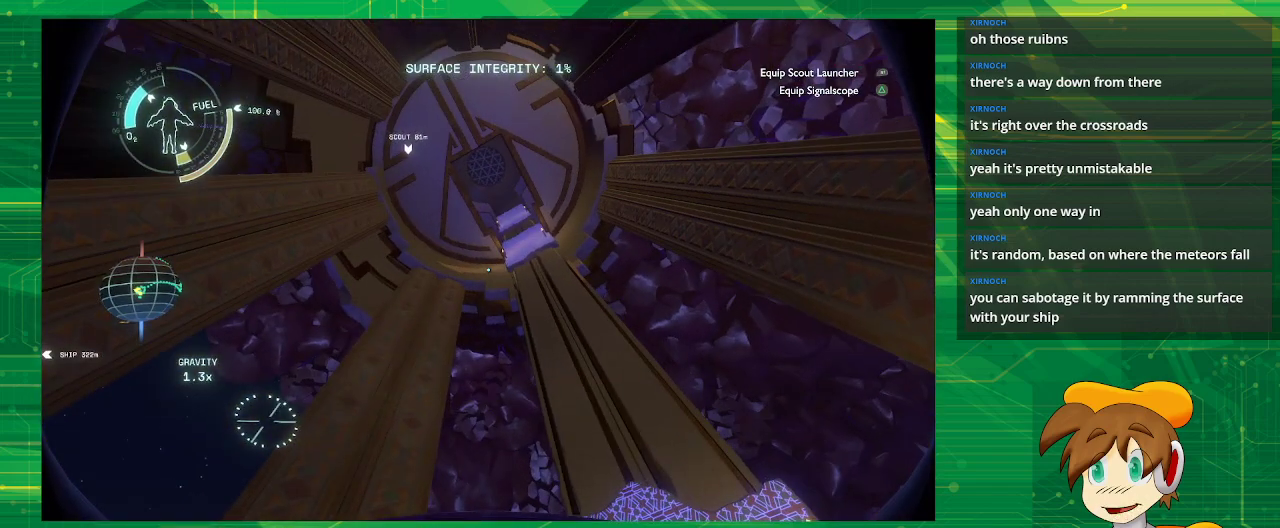
{"buttons": [], "left_stick": "center", "right_stick": "left", "events": [[400, "left_stick", "center"]]}
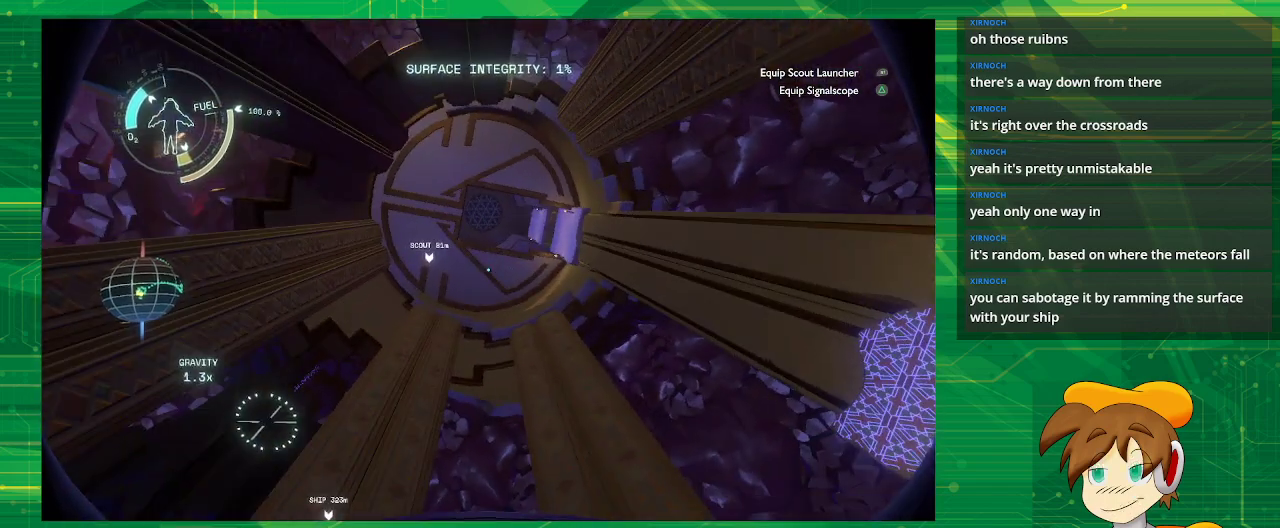
{"buttons": [], "left_stick": "center", "right_stick": "left", "events": [[83, "right_stick", "center"], [333, "right_stick", "left"], [383, "left_stick", "left"], [500, "left_stick", "center"]]}
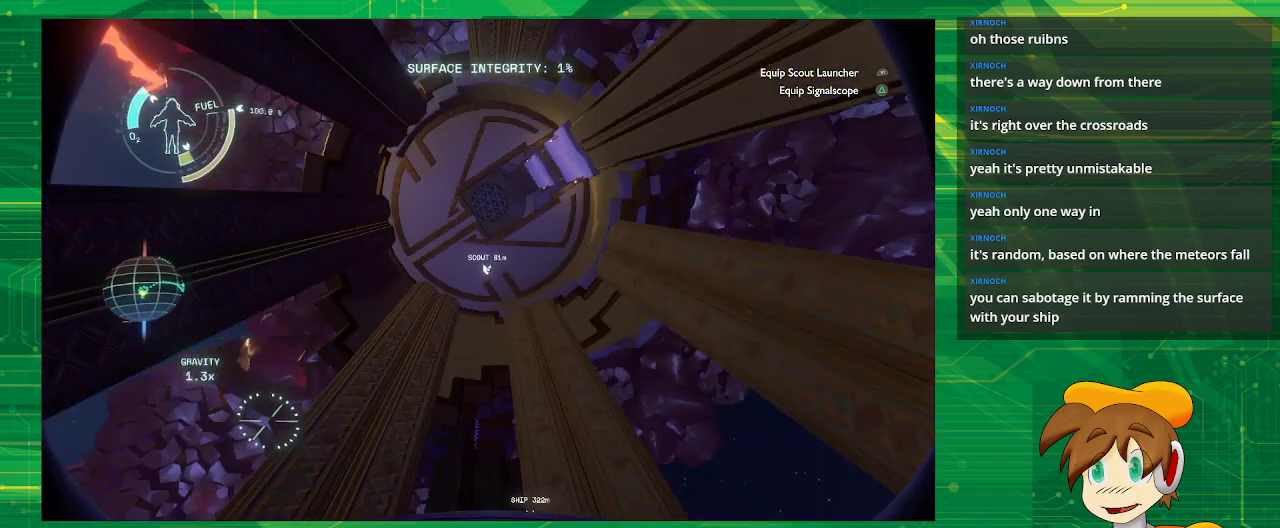
{"buttons": [], "left_stick": "center", "right_stick": "center", "events": [[233, "right_stick", "center"]]}
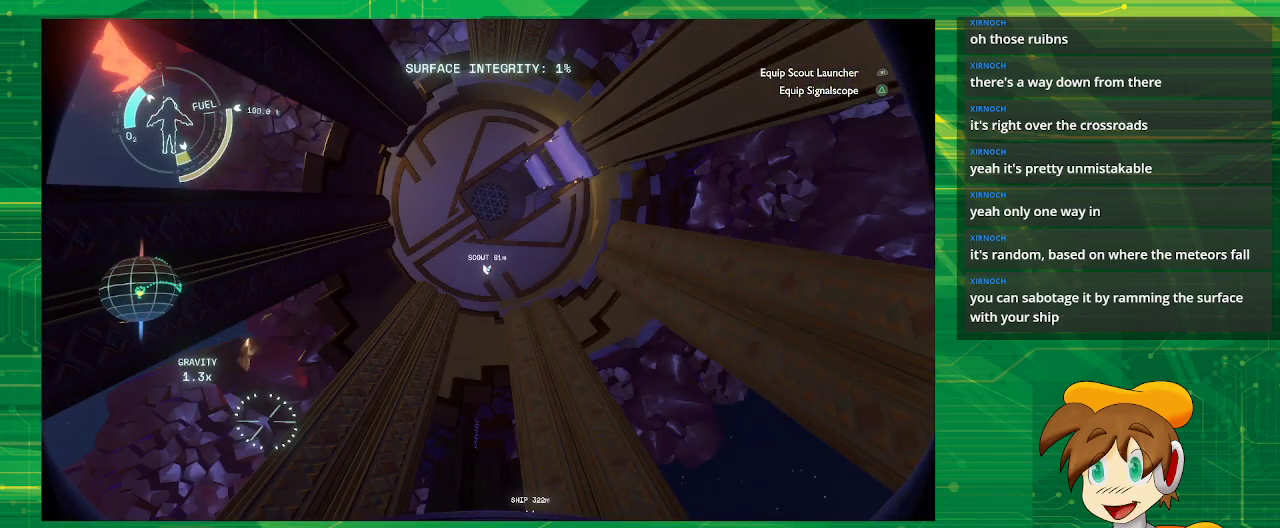
{"buttons": [], "left_stick": "up-left", "right_stick": "center", "events": [[183, "left_stick", "left"], [233, "left_stick", "up-left"]]}
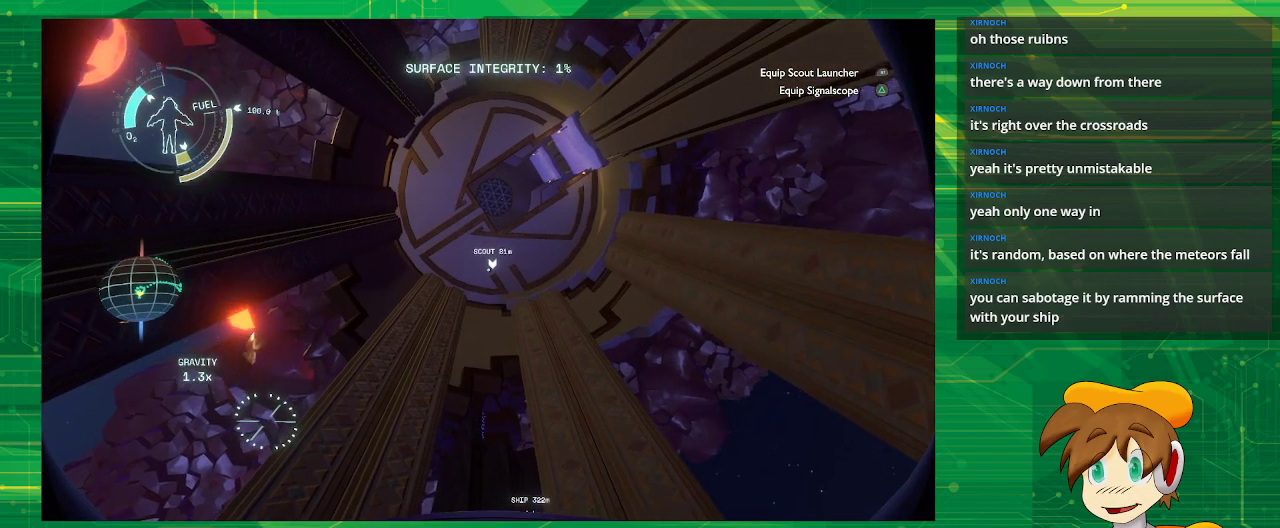
{"buttons": [], "left_stick": "down-right", "right_stick": "left", "events": [[50, "left_stick", "center"], [233, "right_stick", "left"], [450, "left_stick", "down-right"]]}
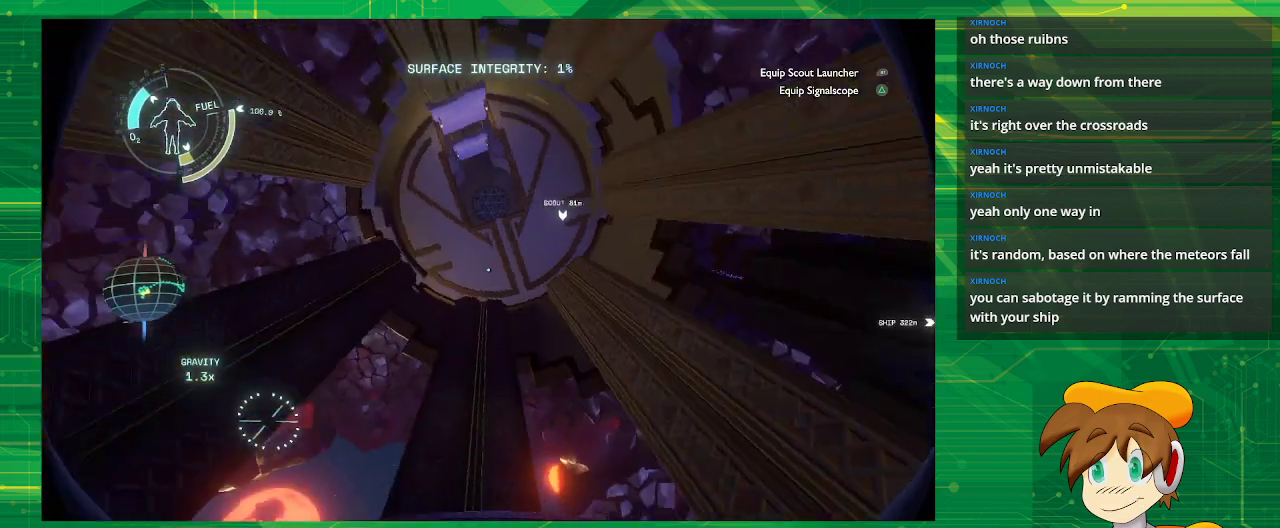
{"buttons": [], "left_stick": "down-right", "right_stick": "left", "events": []}
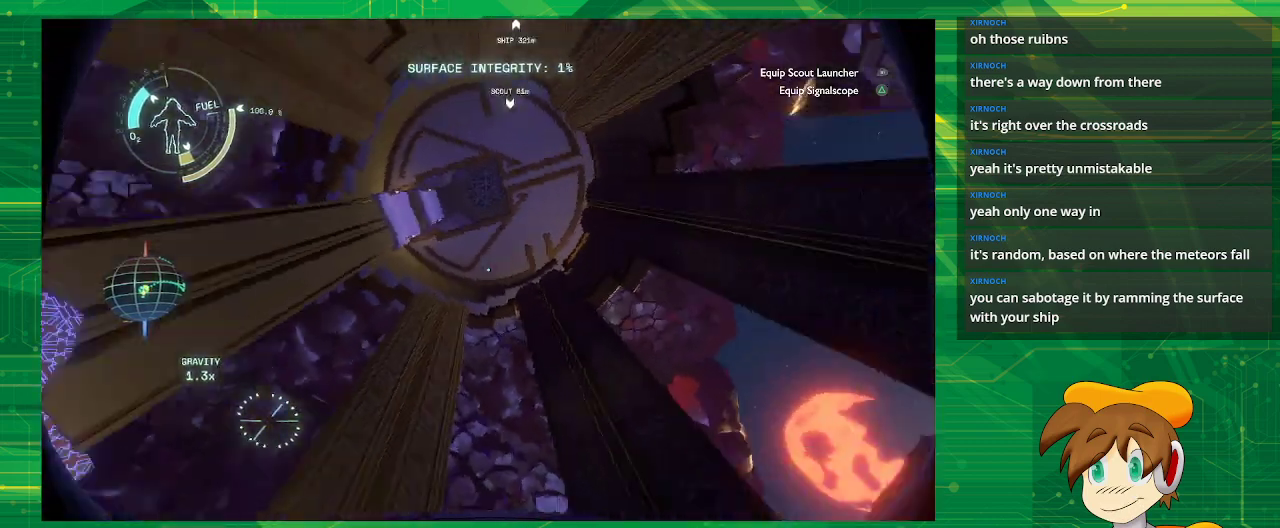
{"buttons": [], "left_stick": "center", "right_stick": "left", "events": [[17, "left_stick", "center"]]}
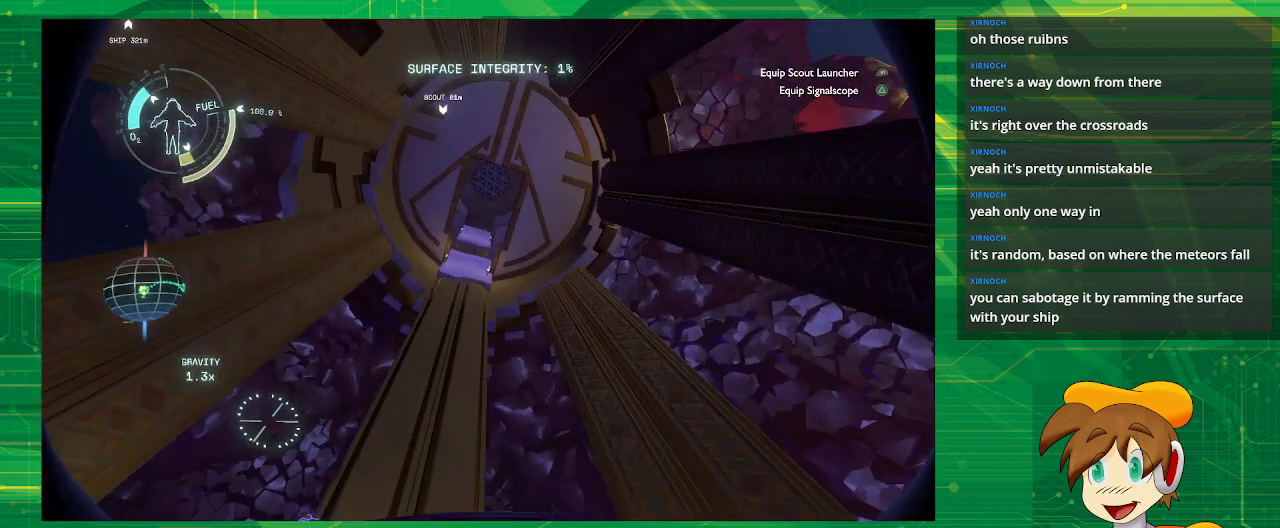
{"buttons": [], "left_stick": "center", "right_stick": "left", "events": [[250, "right_stick", "up"], [417, "right_stick", "left"]]}
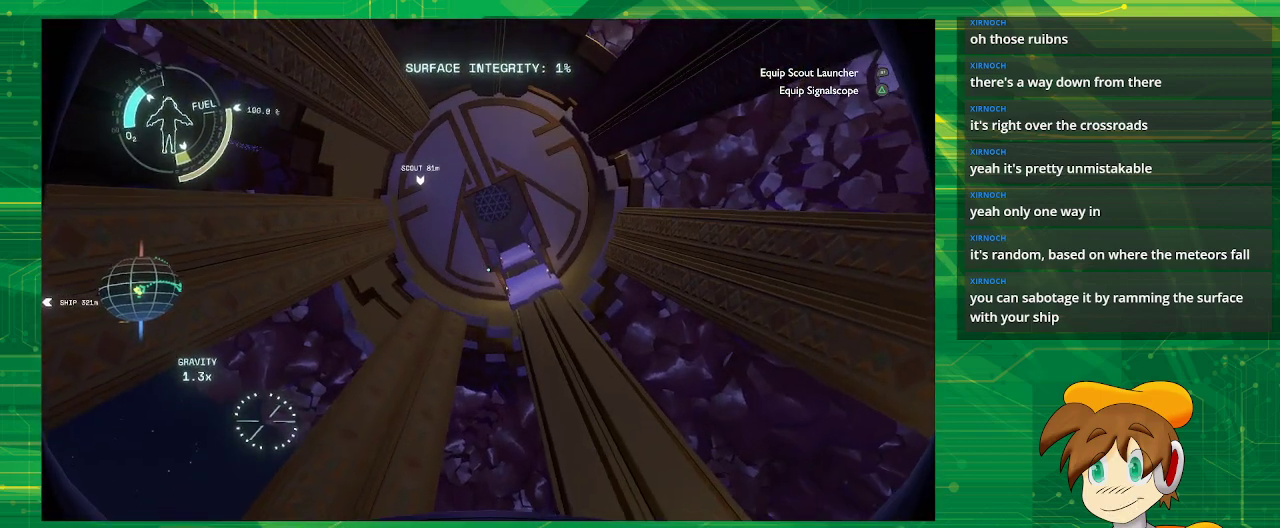
{"buttons": [], "left_stick": "center", "right_stick": "right", "events": [[50, "right_stick", "center"], [200, "right_stick", "right"]]}
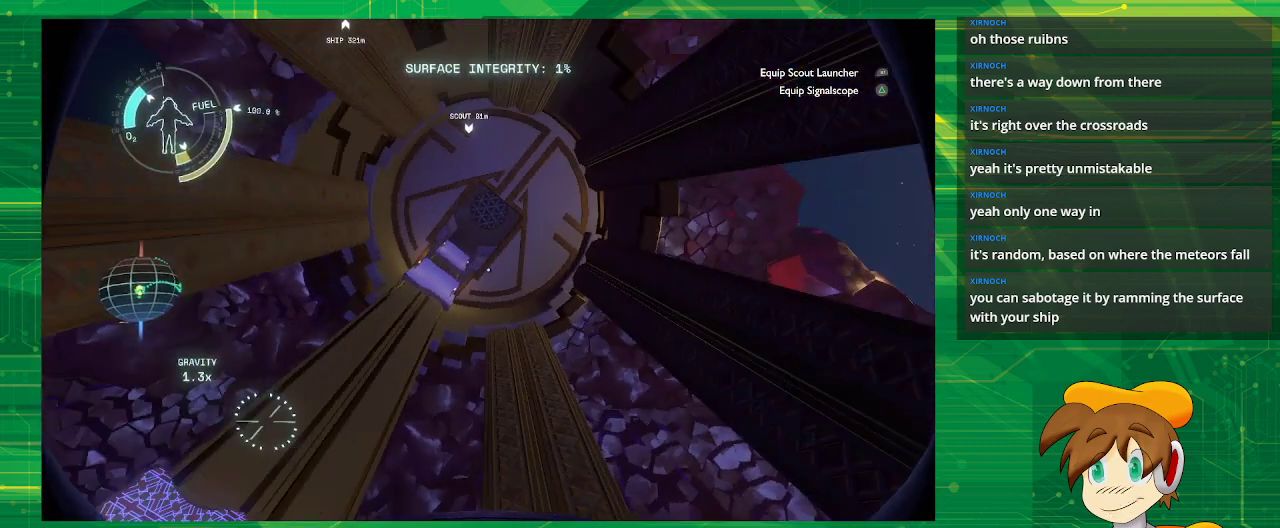
{"buttons": [], "left_stick": "center", "right_stick": "center", "events": [[50, "right_stick", "center"], [250, "right_stick", "left"], [400, "right_stick", "center"]]}
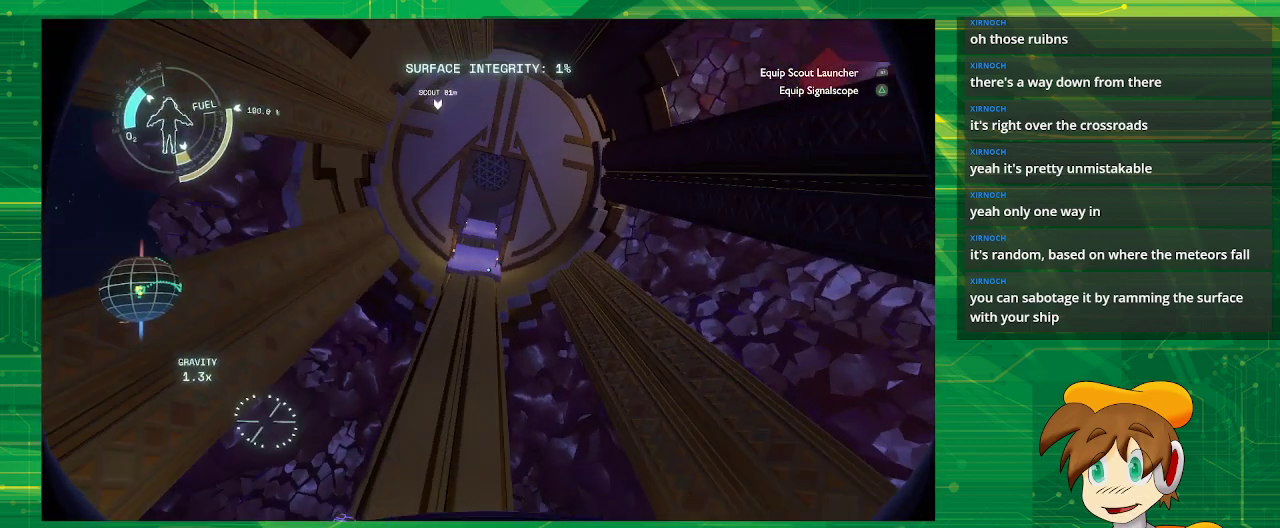
{"buttons": [], "left_stick": "center", "right_stick": "down-left", "events": [[333, "right_stick", "down-left"]]}
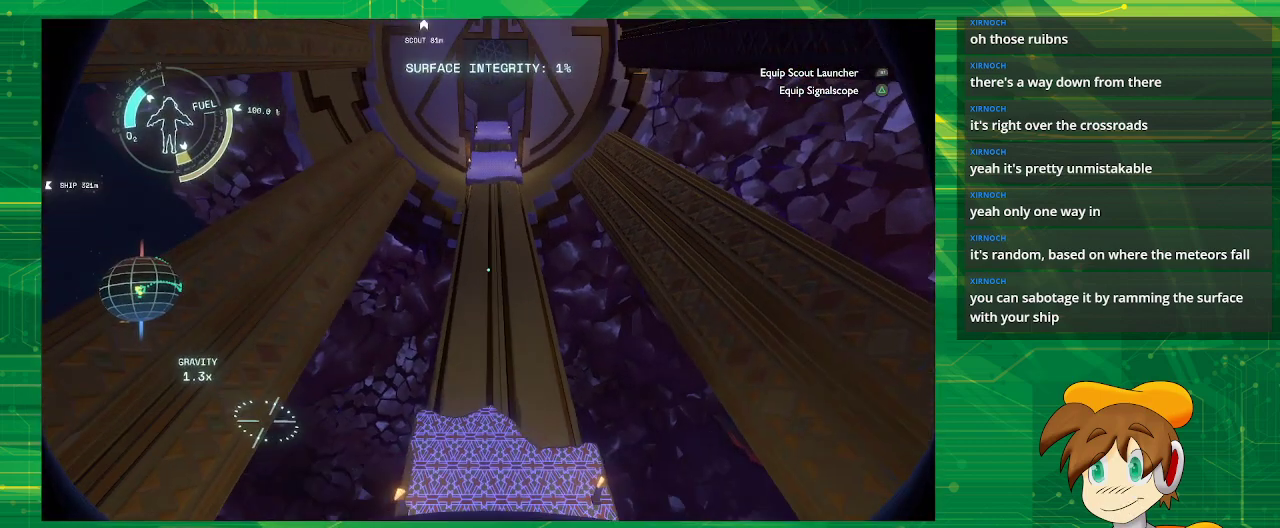
{"buttons": [], "left_stick": "center", "right_stick": "center", "events": [[17, "right_stick", "center"]]}
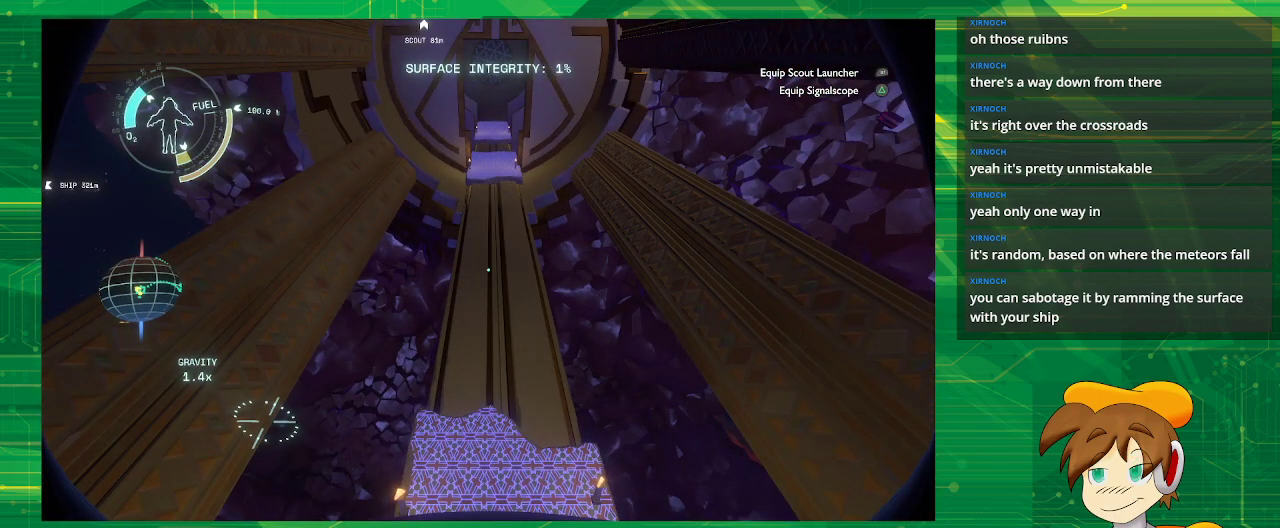
{"buttons": [], "left_stick": "center", "right_stick": "down", "events": [[233, "right_stick", "down"]]}
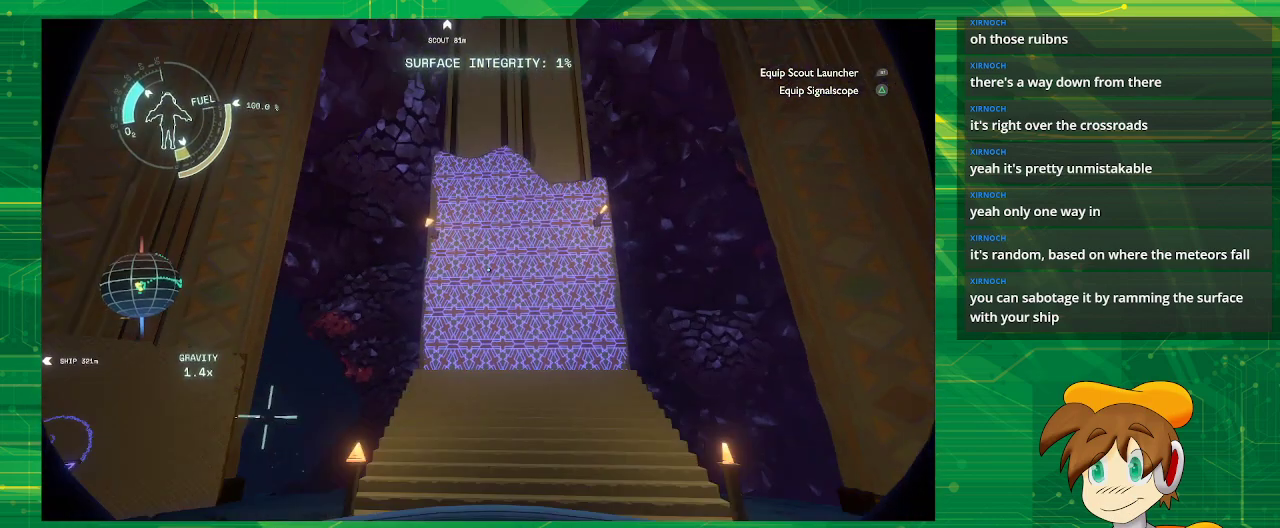
{"buttons": [], "left_stick": "center", "right_stick": "center", "events": [[150, "right_stick", "center"]]}
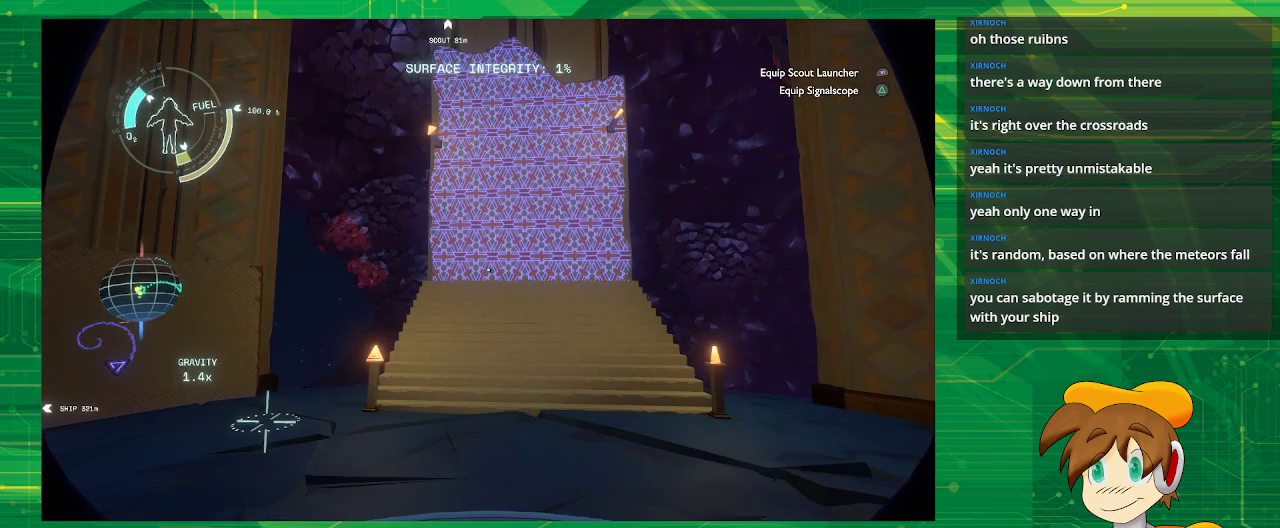
{"buttons": [], "left_stick": "center", "right_stick": "center", "events": []}
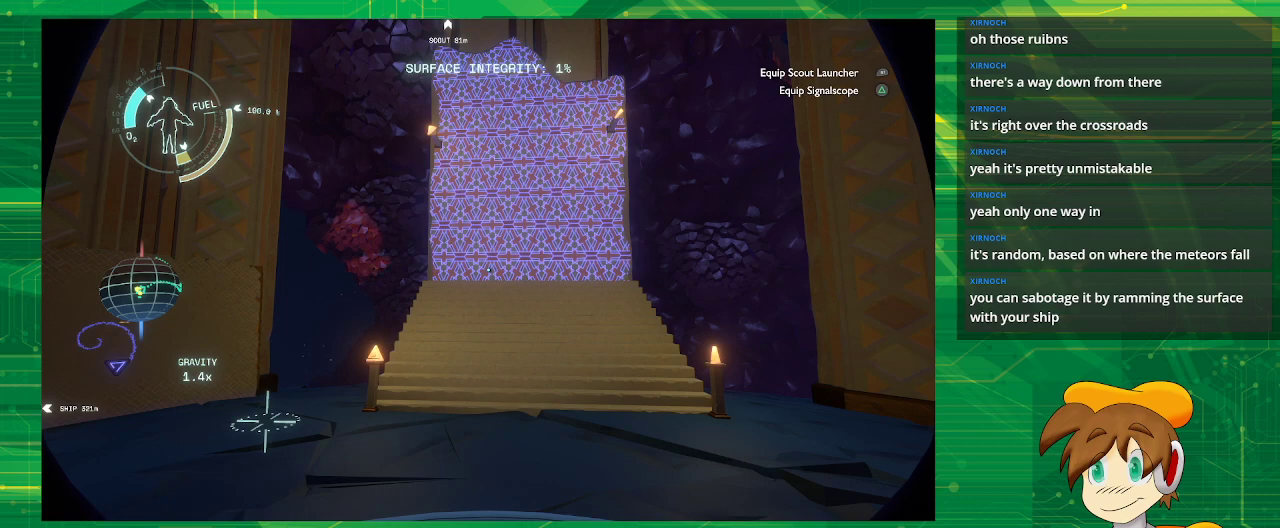
{"buttons": [], "left_stick": "center", "right_stick": "down", "events": [[450, "right_stick", "down"]]}
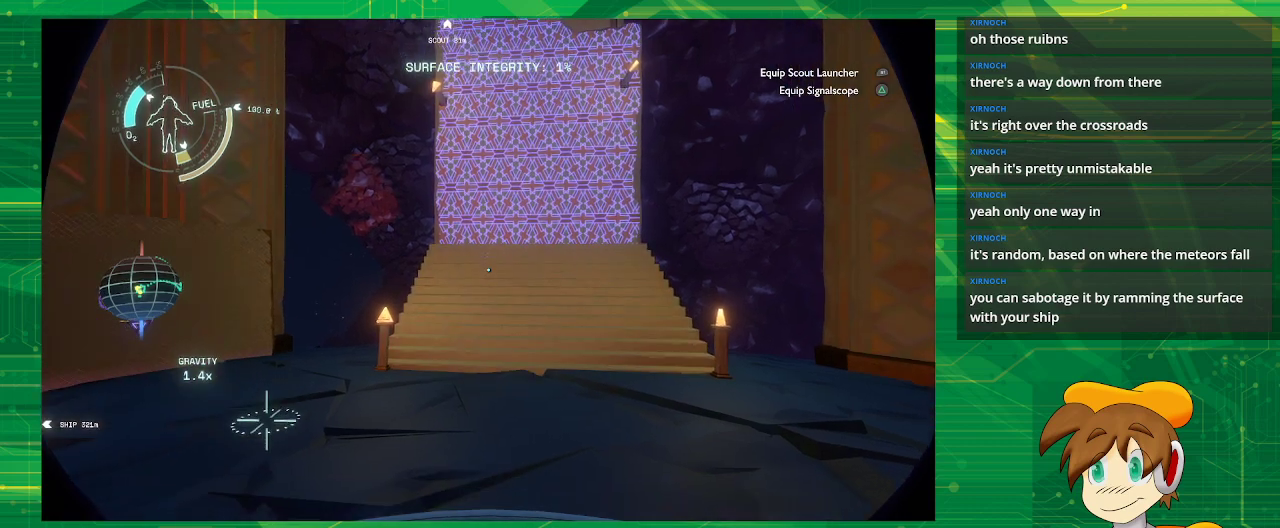
{"buttons": [], "left_stick": "up", "right_stick": "center", "events": [[433, "right_stick", "center"], [467, "left_stick", "up"]]}